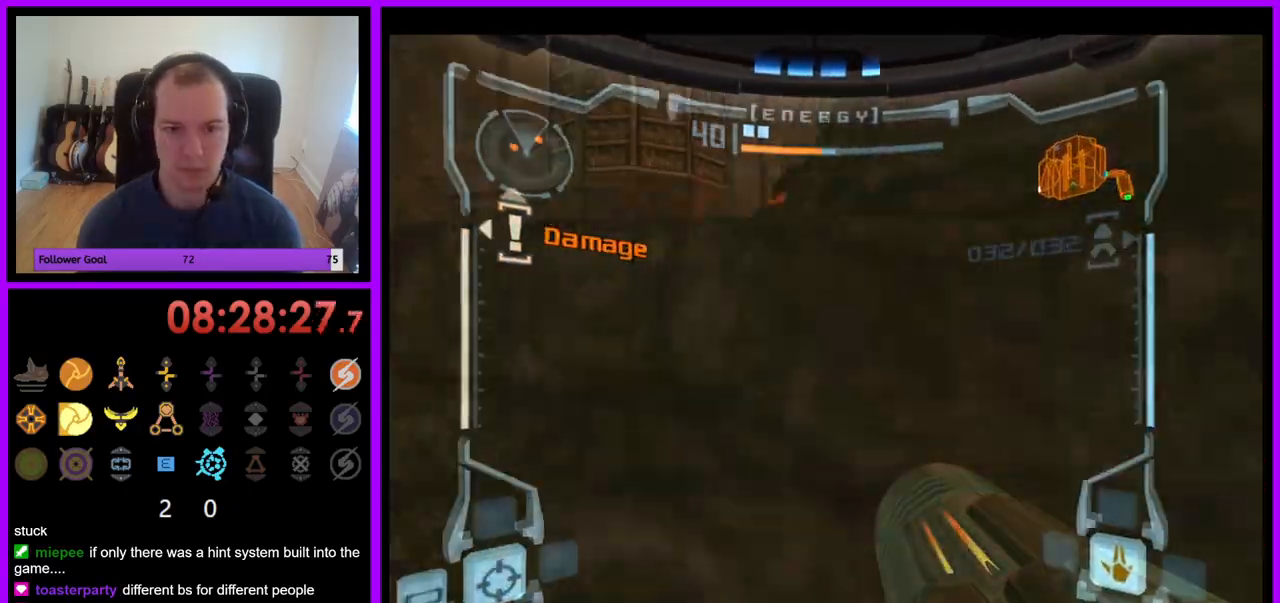
Gameplay with a controller (Nintendo layout); each line is a JSON object with the inputs held at the frame after it. "events" lists button and stick changes between this image and that frame as [ms after this image, input, new state], when the widget could be followed in between. Not read: L3 R3.
{"buttons": [], "left_stick": "right", "right_stick": "center"}
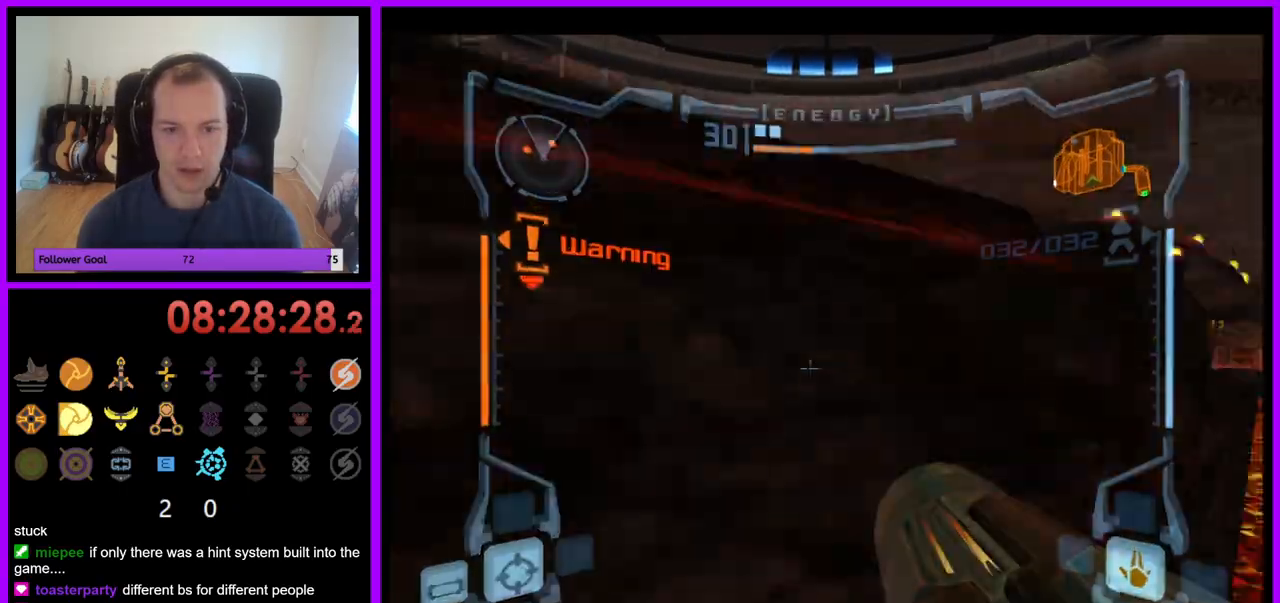
{"buttons": ["L1"], "left_stick": "up", "right_stick": "center", "events": [[250, "left_stick", "up-right"], [367, "L1", "down"], [383, "left_stick", "up"]]}
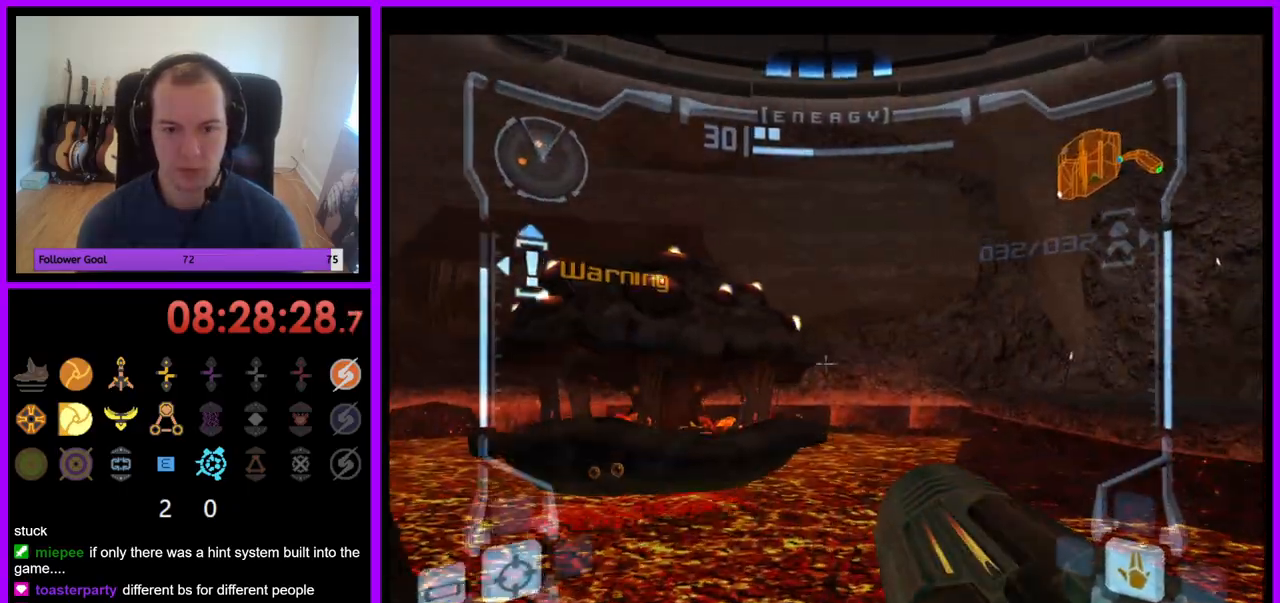
{"buttons": ["B", "L1", "Z"], "left_stick": "up-right", "right_stick": "center", "events": [[183, "left_stick", "up-right"], [283, "left_stick", "up"], [417, "Z", "down"], [450, "left_stick", "up-right"], [500, "B", "down"]]}
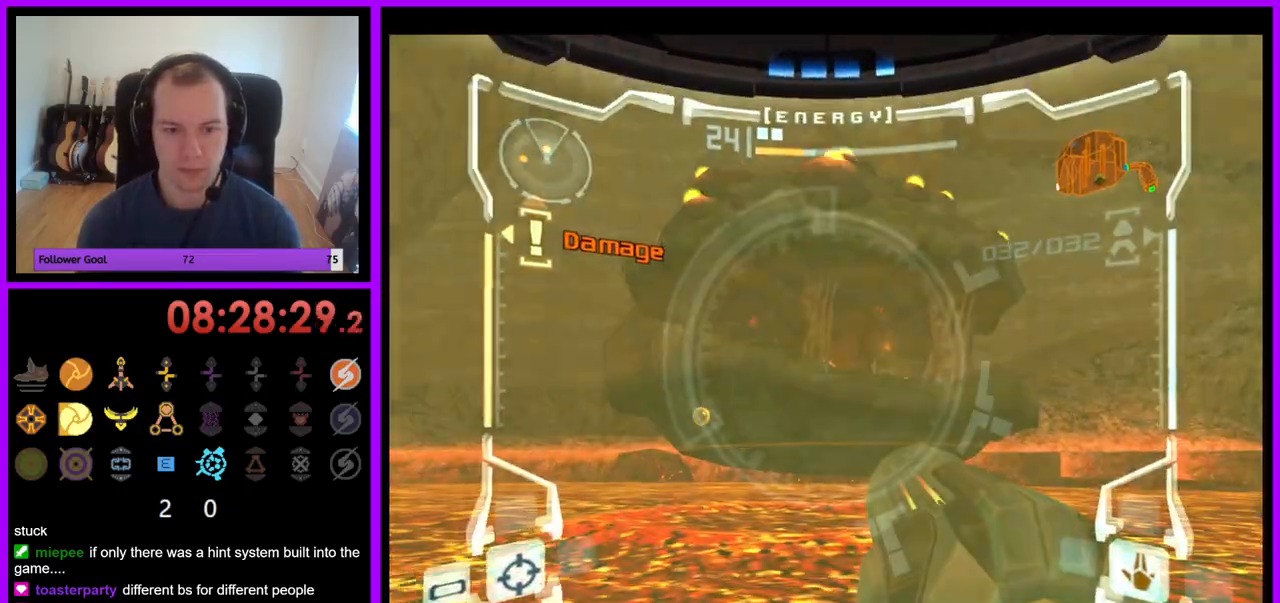
{"buttons": ["Z"], "left_stick": "up-right", "right_stick": "center"}
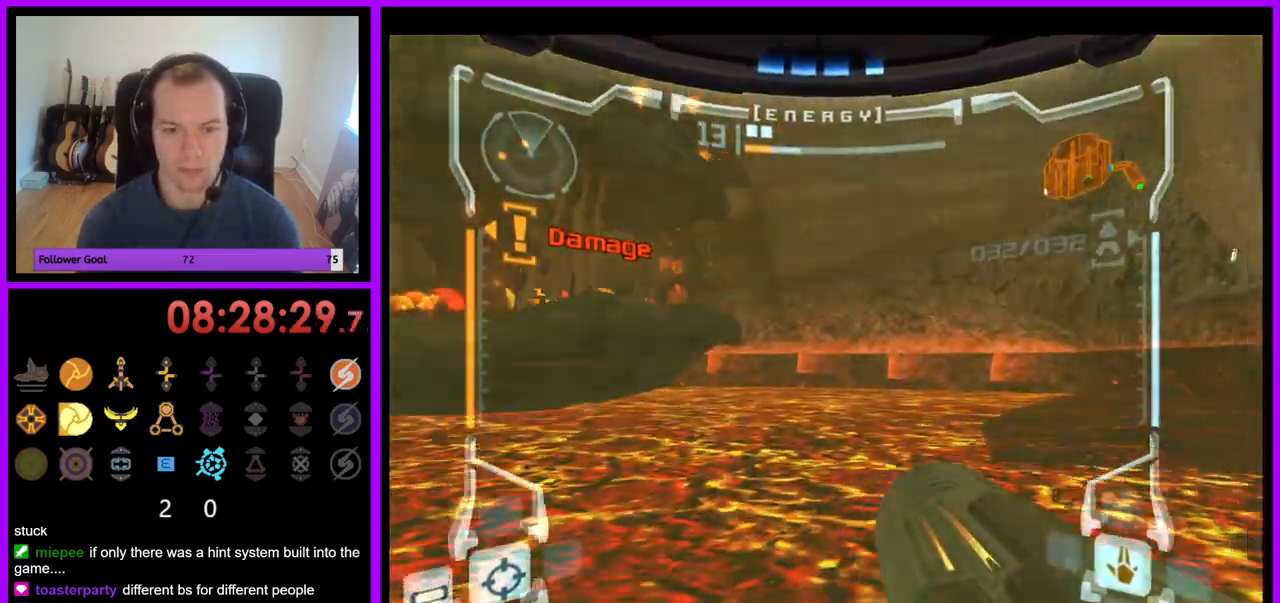
{"buttons": [], "left_stick": "up-right", "right_stick": "center", "events": [[83, "Z", "up"], [100, "B", "down"], [183, "L1", "down"], [200, "B", "up"], [500, "L1", "up"]]}
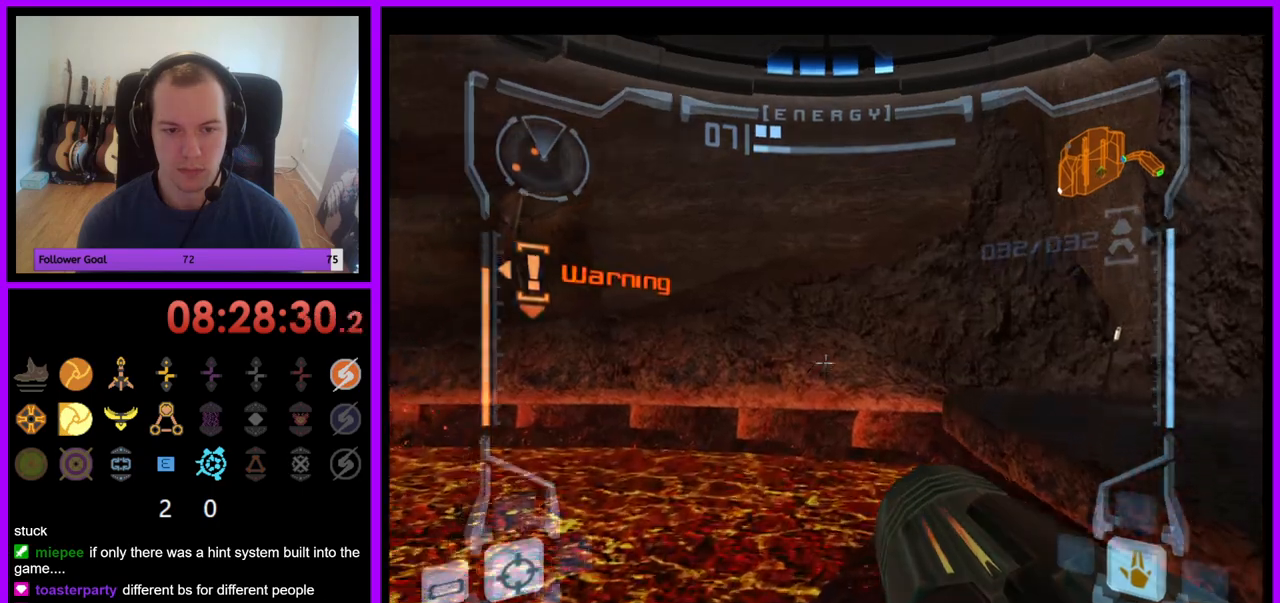
{"buttons": ["B"], "left_stick": "right", "right_stick": "center", "events": [[417, "B", "down"], [417, "left_stick", "right"]]}
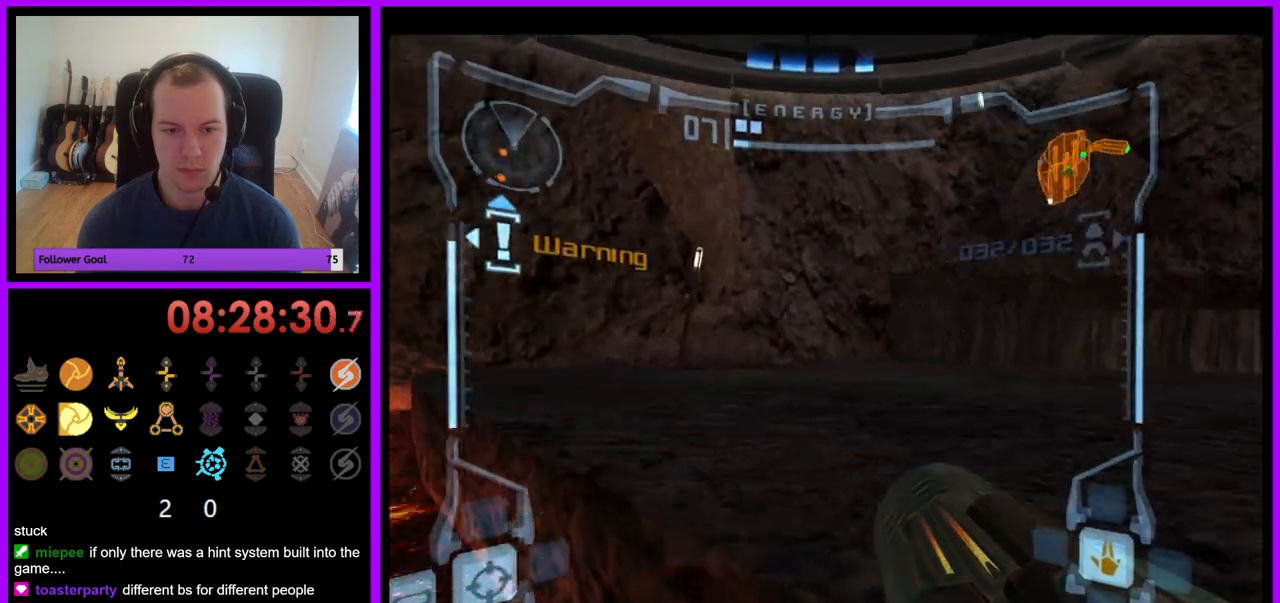
{"buttons": ["Z"], "left_stick": "up", "right_stick": "center", "events": [[233, "B", "up"], [367, "left_stick", "up-right"], [467, "Z", "down"], [500, "left_stick", "up"]]}
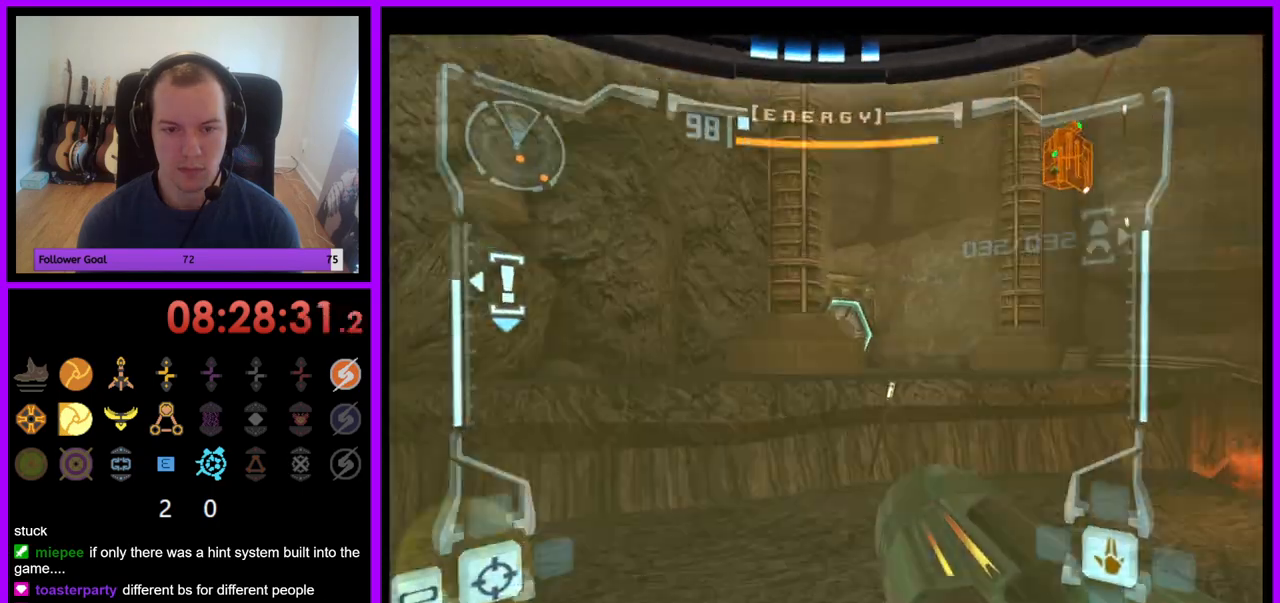
{"buttons": ["L1"], "left_stick": "up", "right_stick": "center", "events": [[117, "L1", "down"], [133, "Z", "up"]]}
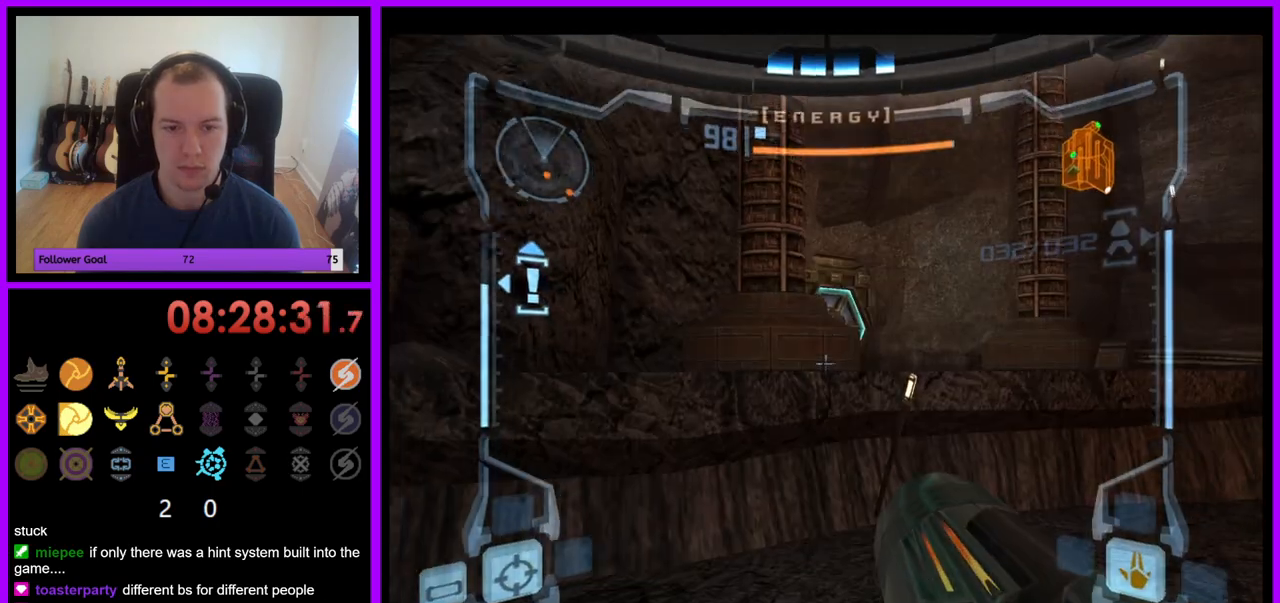
{"buttons": [], "left_stick": "up-right", "right_stick": "center", "events": [[200, "left_stick", "up-right"], [233, "B", "down"], [333, "B", "up"], [433, "L1", "up"]]}
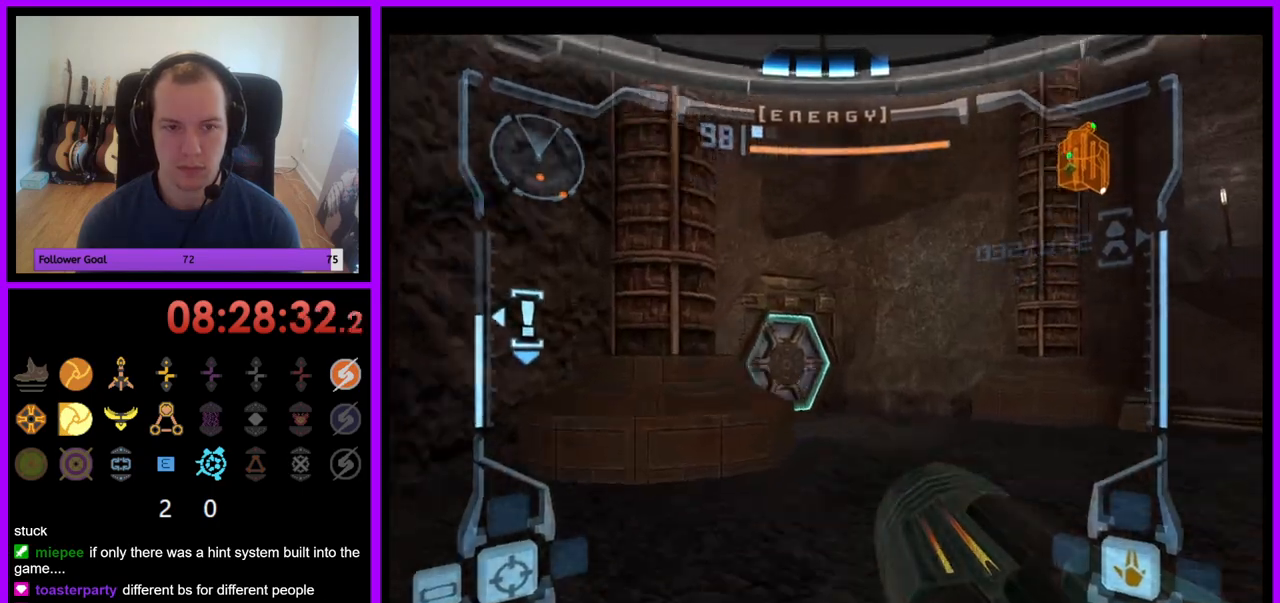
{"buttons": [], "left_stick": "up-right", "right_stick": "center", "events": []}
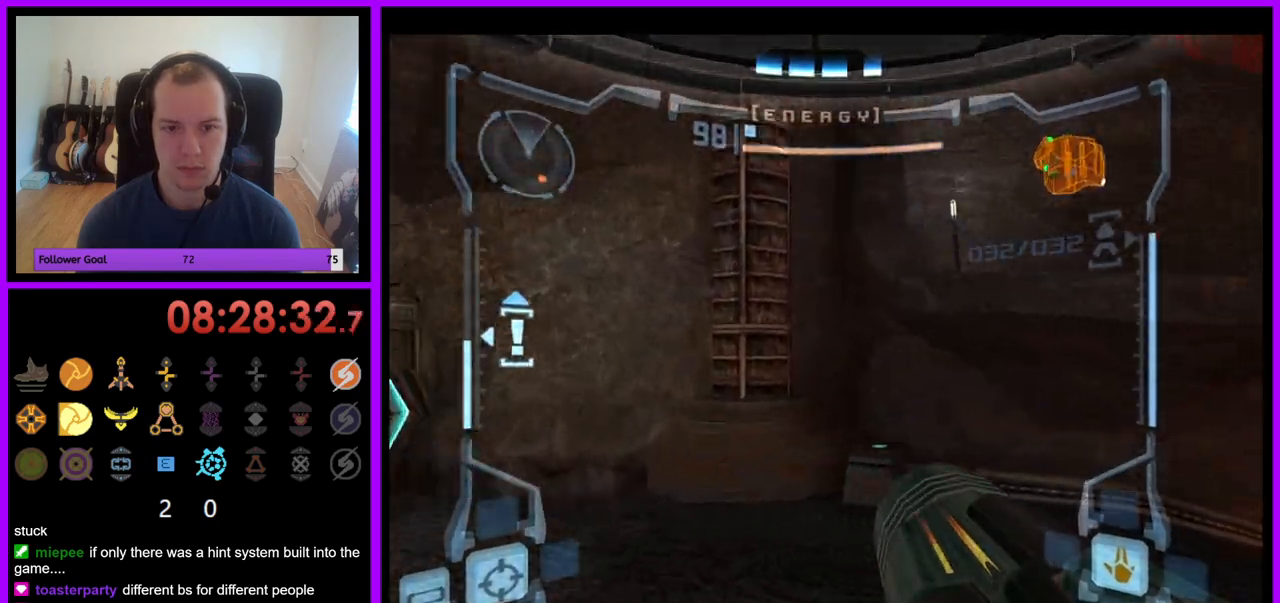
{"buttons": [], "left_stick": "up", "right_stick": "center", "events": [[467, "left_stick", "up"]]}
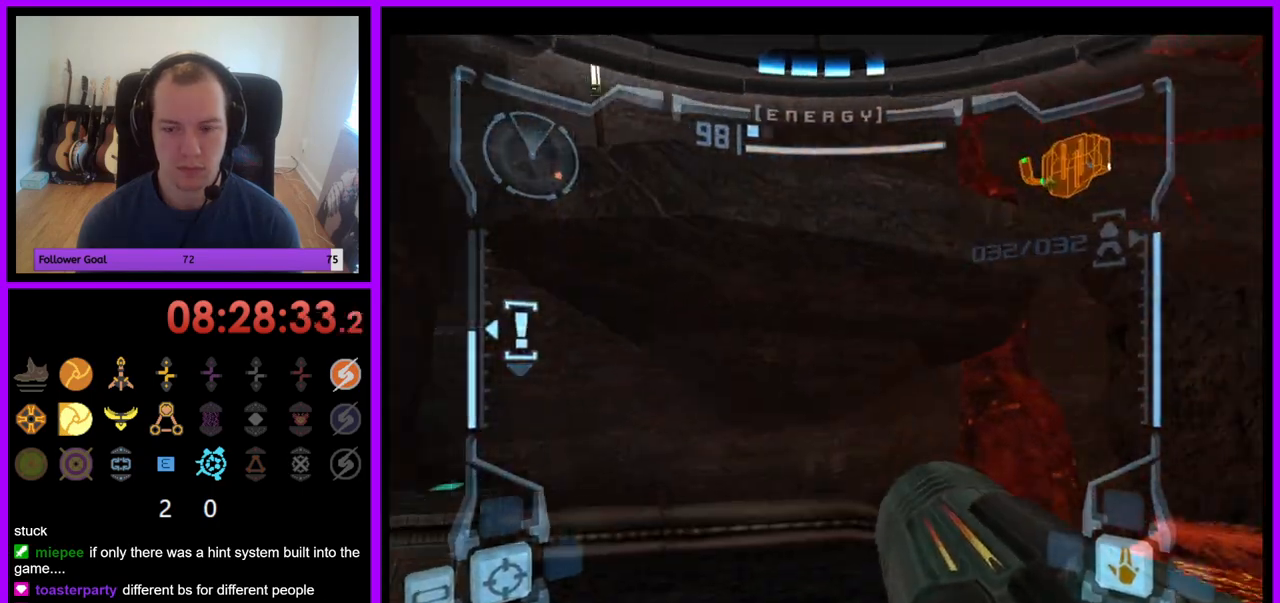
{"buttons": [], "left_stick": "up", "right_stick": "center", "events": [[33, "X", "down"], [100, "X", "up"]]}
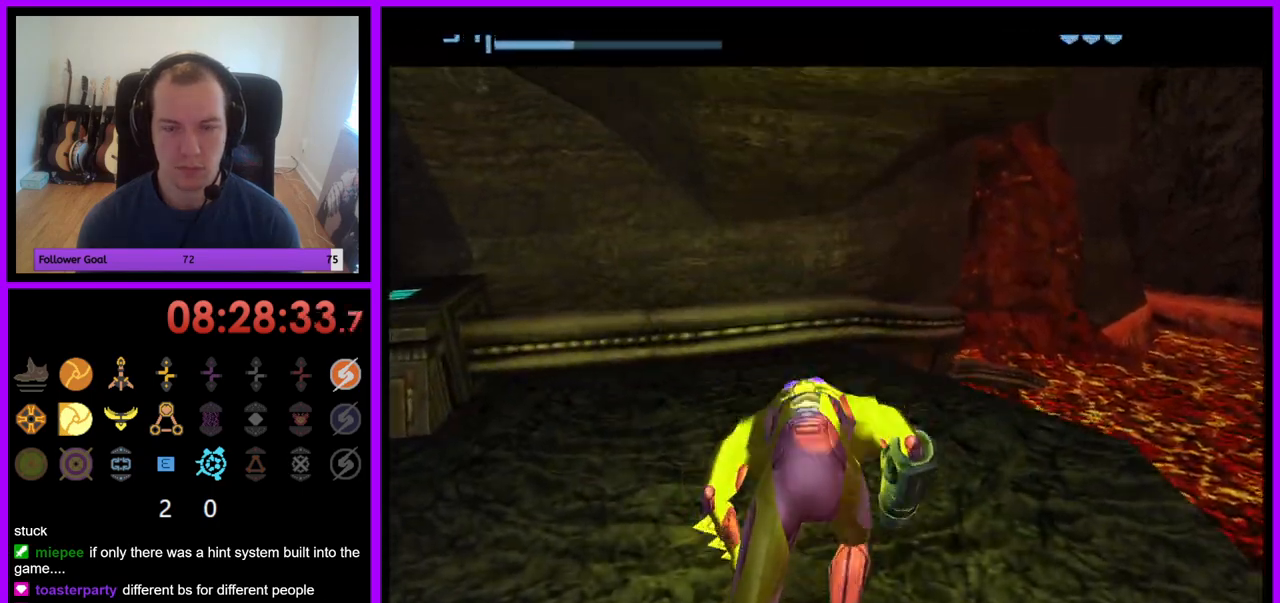
{"buttons": [], "left_stick": "center", "right_stick": "center", "events": [[50, "left_stick", "center"]]}
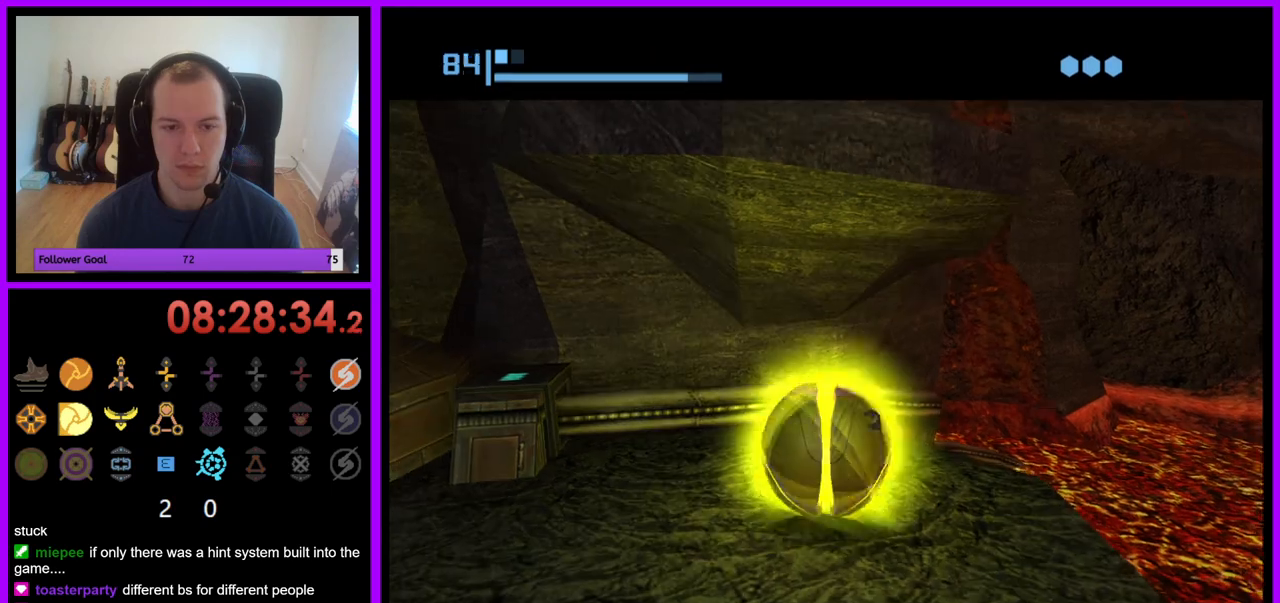
{"buttons": [], "left_stick": "center", "right_stick": "center", "events": [[100, "A", "down"], [183, "A", "up"]]}
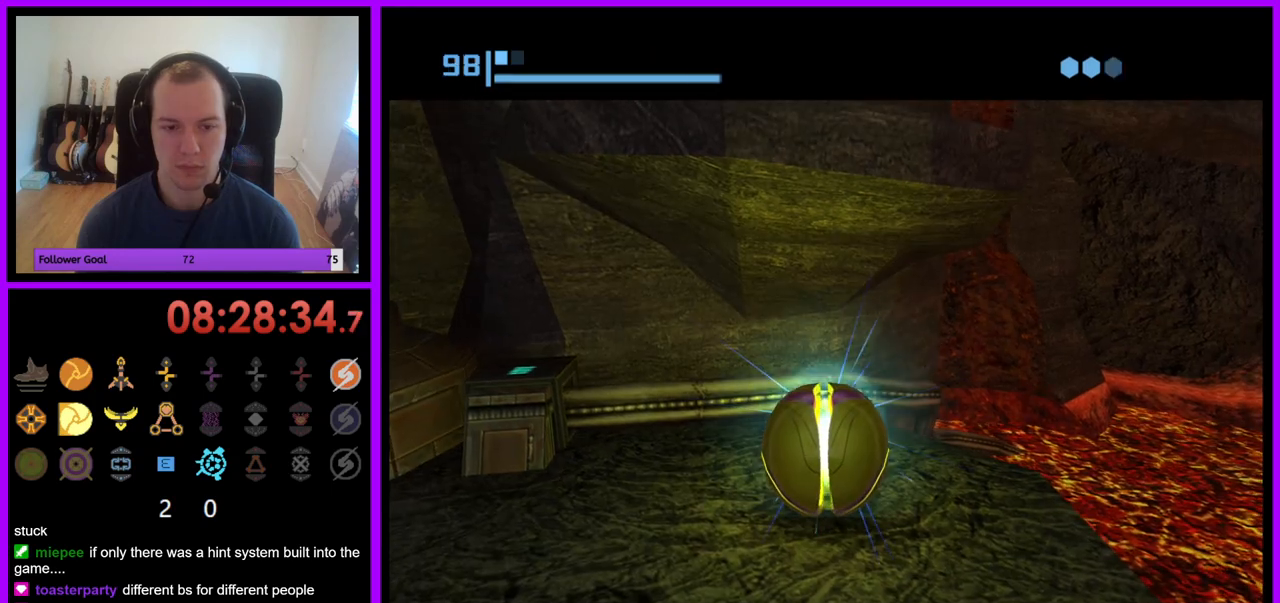
{"buttons": [], "left_stick": "center", "right_stick": "center", "events": []}
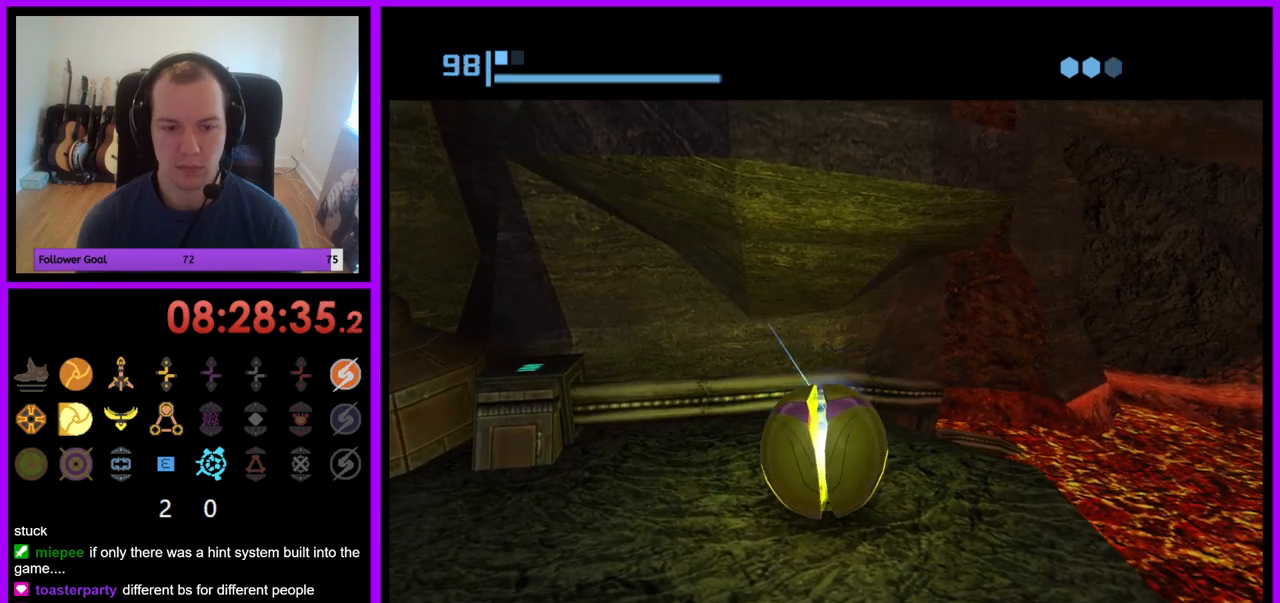
{"buttons": [], "left_stick": "center", "right_stick": "center", "events": [[17, "A", "down"], [133, "A", "up"], [317, "A", "down"], [417, "A", "up"]]}
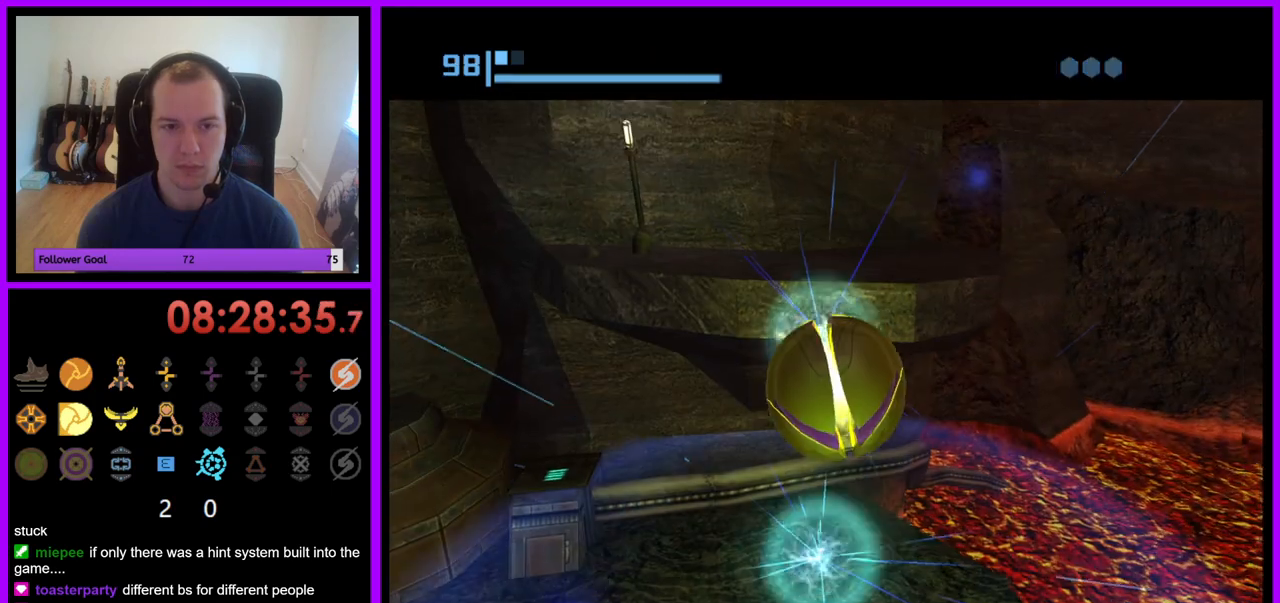
{"buttons": [], "left_stick": "center", "right_stick": "center", "events": [[333, "left_stick", "up"], [417, "left_stick", "center"]]}
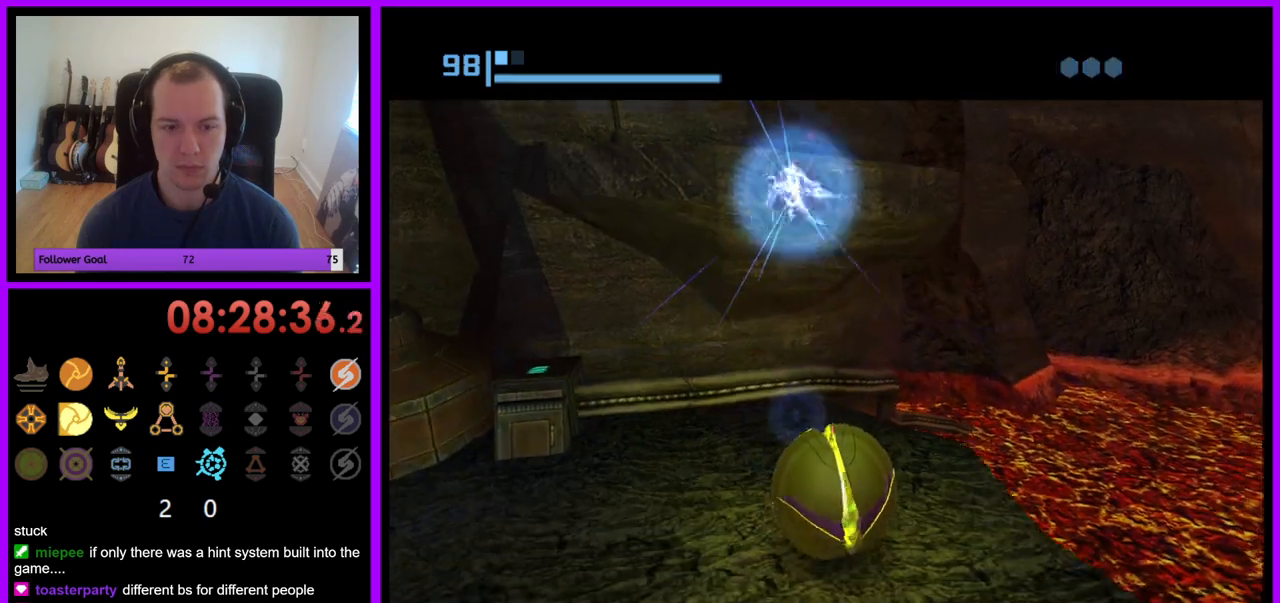
{"buttons": [], "left_stick": "center", "right_stick": "center", "events": []}
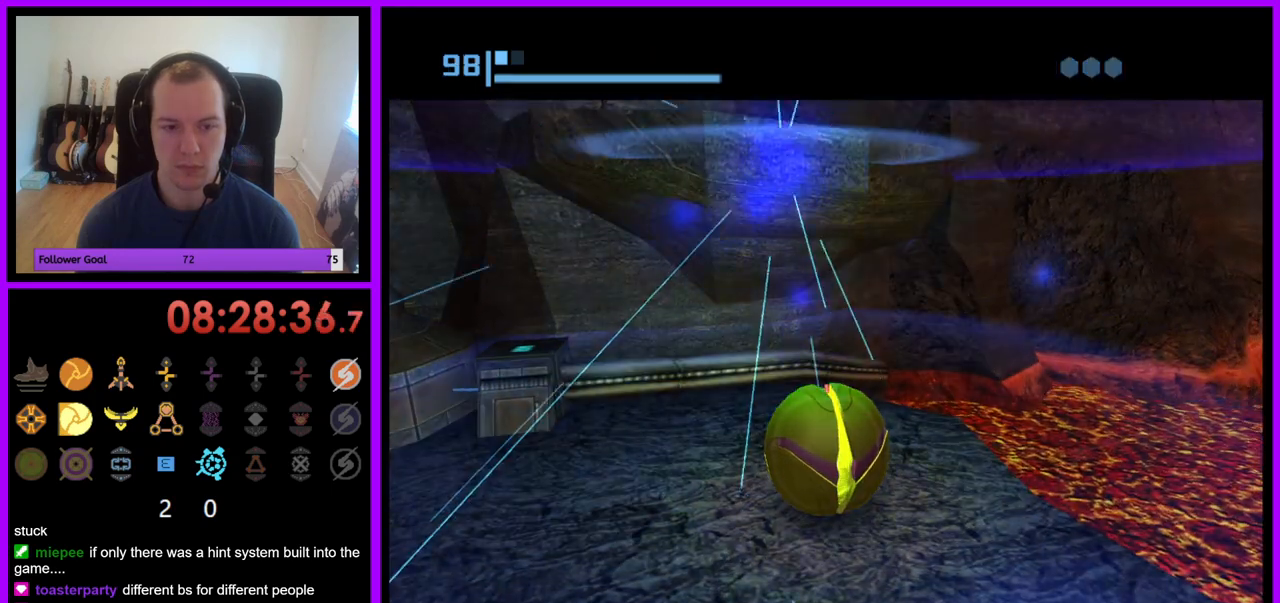
{"buttons": [], "left_stick": "up-left", "right_stick": "center", "events": [[67, "A", "down"], [200, "A", "up"], [433, "left_stick", "up-left"]]}
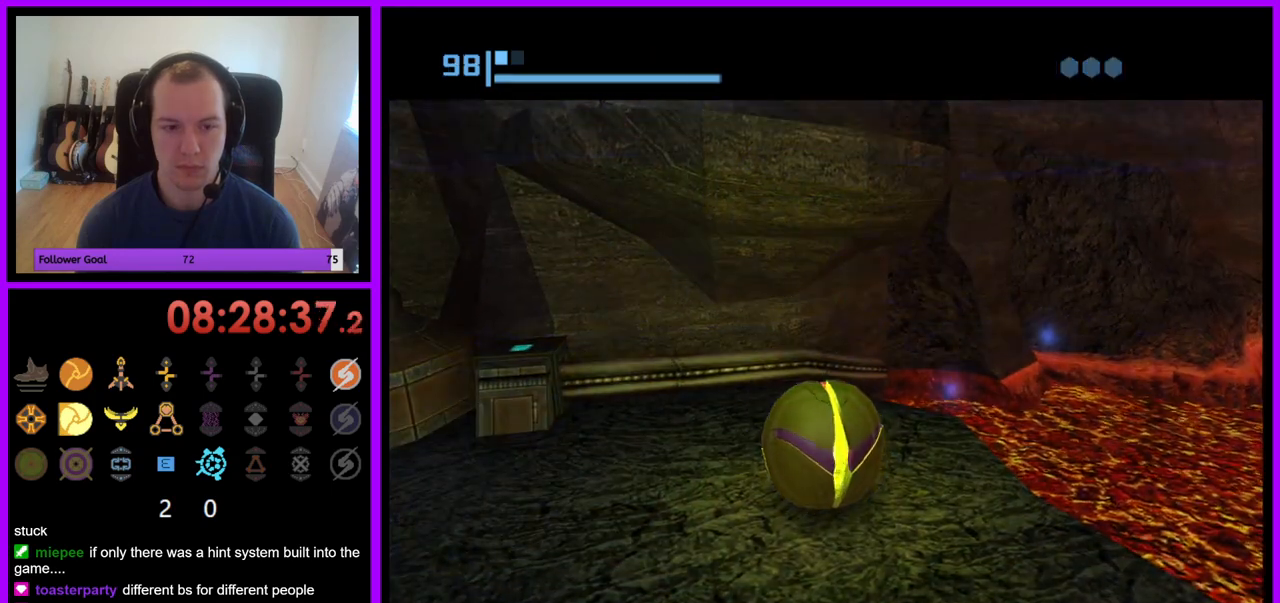
{"buttons": [], "left_stick": "center", "right_stick": "center", "events": [[33, "left_stick", "center"], [383, "A", "down"], [467, "A", "up"]]}
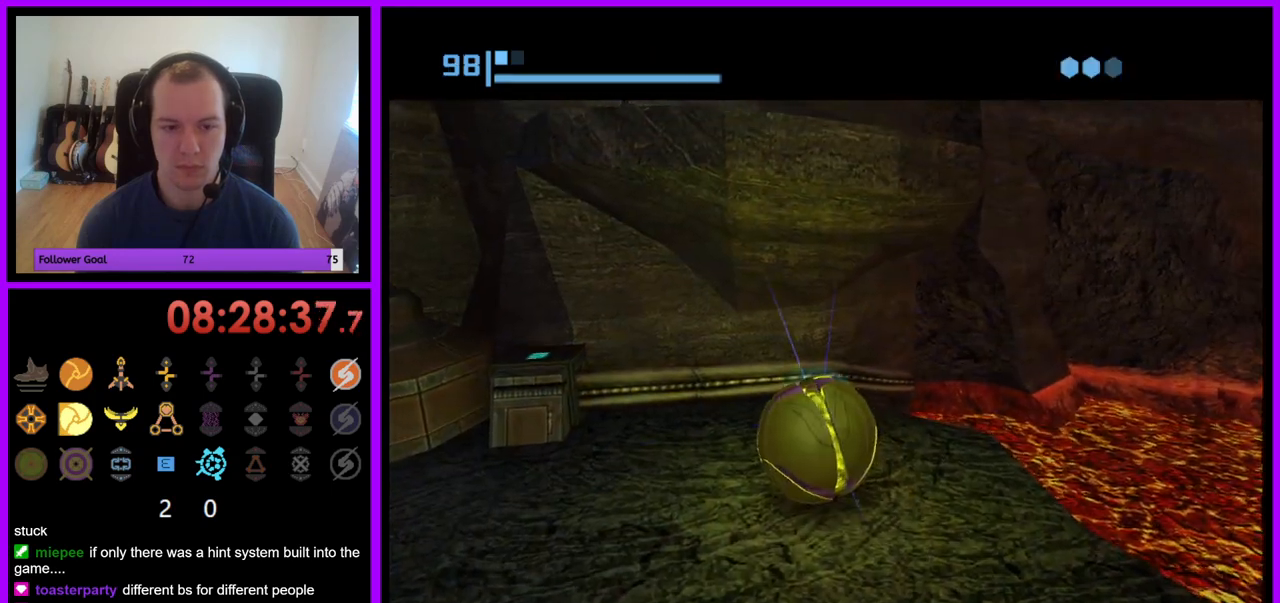
{"buttons": [], "left_stick": "center", "right_stick": "center", "events": []}
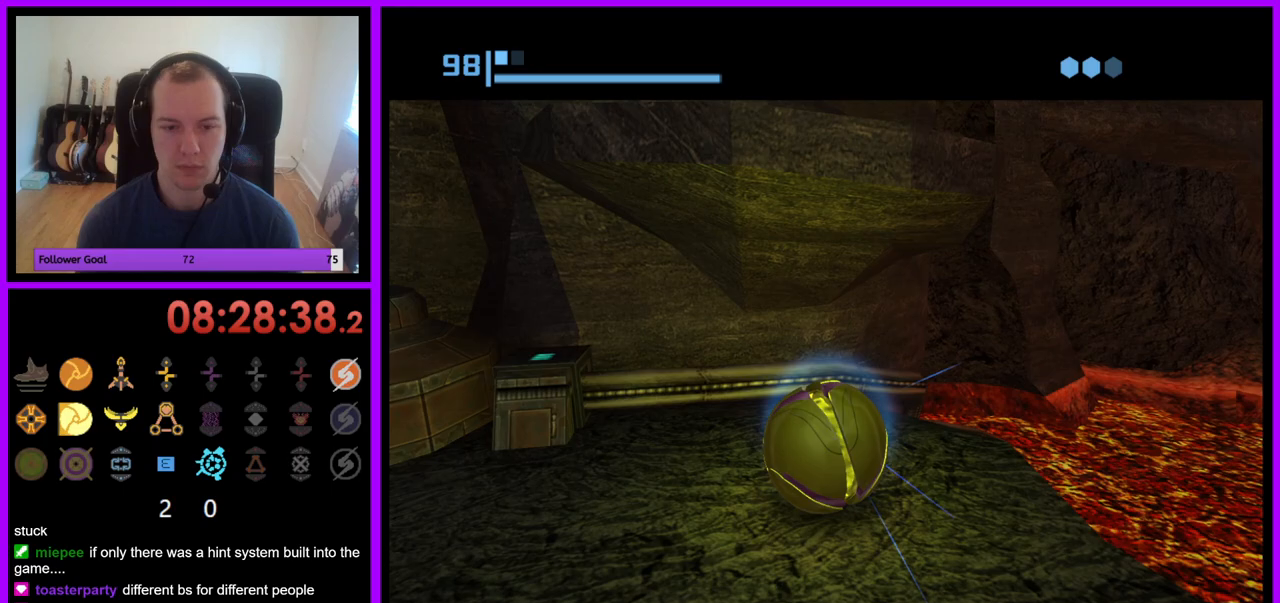
{"buttons": [], "left_stick": "center", "right_stick": "center", "events": [[383, "A", "down"], [467, "A", "up"]]}
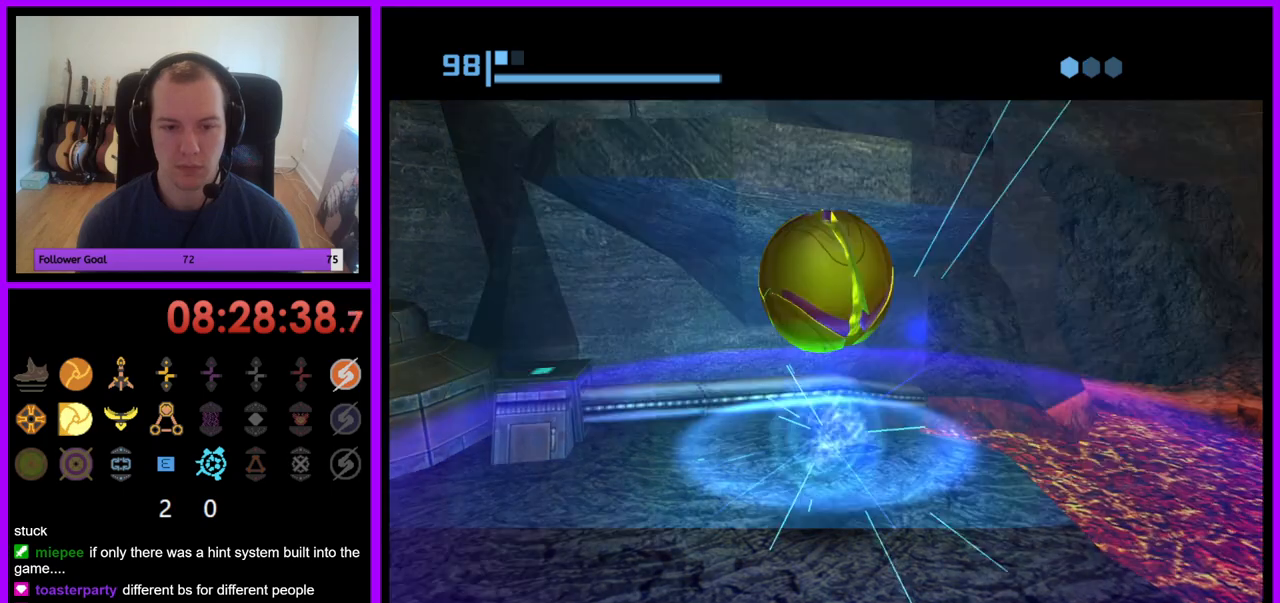
{"buttons": [], "left_stick": "center", "right_stick": "center", "events": [[133, "A", "down"], [250, "A", "up"]]}